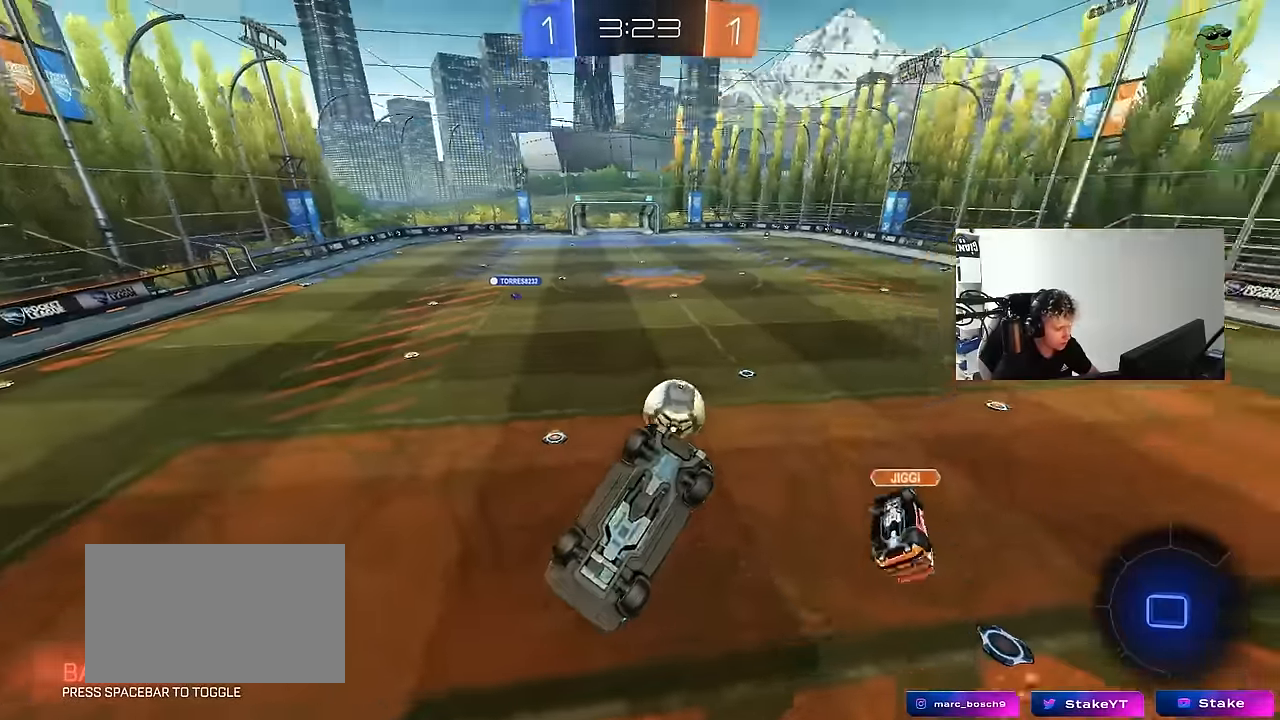
Gameplay with keyboard and mouse; each line is a JSON object with the keys and mouse buttons held at the frame after it. "events" lists presses ("down") and releases ("up") of "1", "2", "3", "4", "5", "a", "alt", "c", "caps_lock", "ctrl", "d", "e", "f", "g", "q", "r", "s", "shift", "space", "t", "tab", "v", "w", "x", "z", "mouse_left", "mouse_wheel" and "mouse_right" between this image and that frame as [ms after this image, input, new state], when the widget could be followed in between. "mouse_left", "mouse_wheel", "mouse_right" = the "left", "wheel", "right" buttons of the "mouse" list. No other keys are recorded. "wheel" means that the mouse wheel is clicked or scrolled. Mouse movement is not recorded.
{"keys": [], "mouse": [], "events": [[67, "s", "up"], [350, "a", "down"], [450, "a", "up"]]}
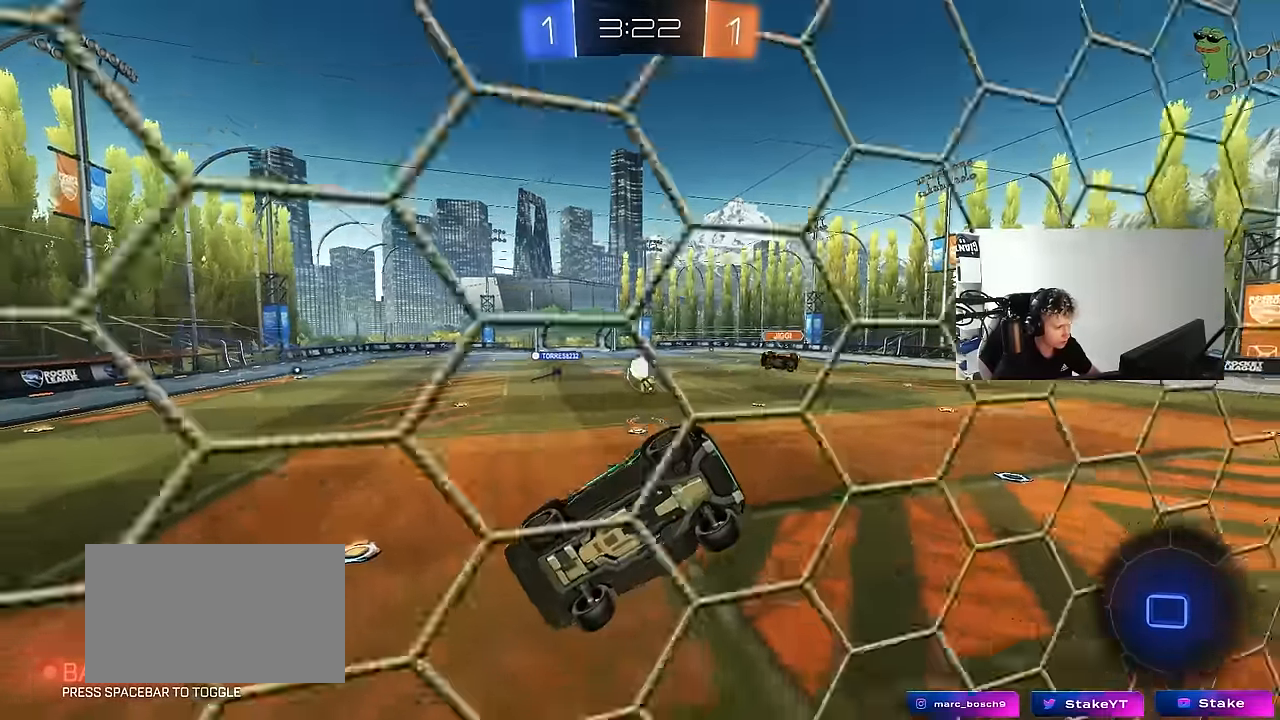
{"keys": ["d", "w"], "mouse": [], "events": [[83, "w", "down"], [467, "d", "down"]]}
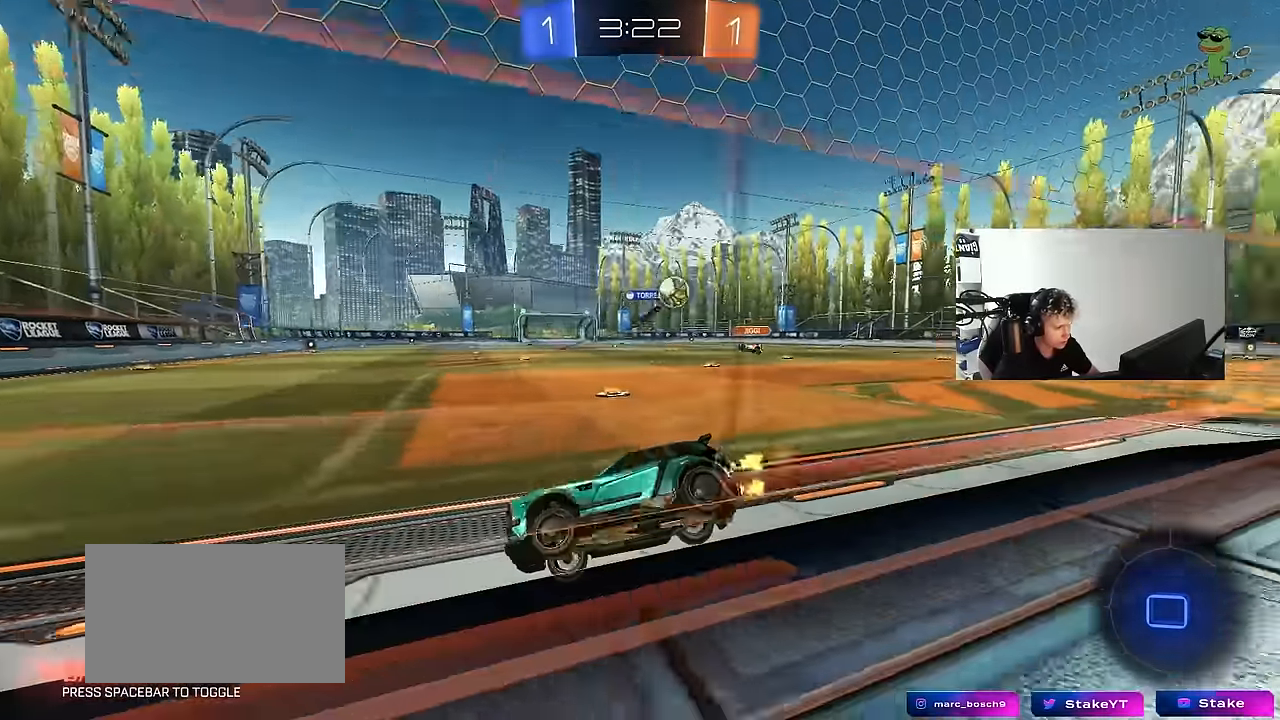
{"keys": ["w"], "mouse": [], "events": [[100, "d", "up"], [200, "d", "down"], [333, "d", "up"]]}
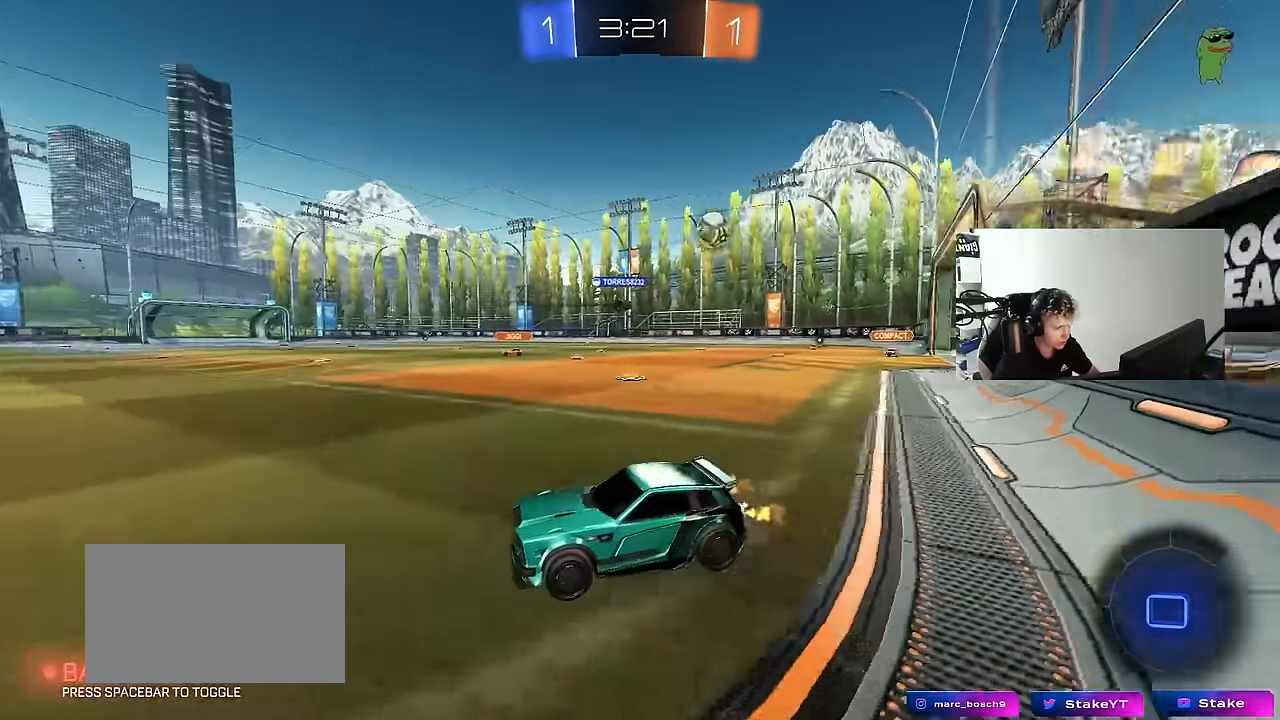
{"keys": ["w"], "mouse": ["left", "right"], "events": [[67, "d", "down"], [317, "mouse_left", "down"], [367, "mouse_right", "down"], [400, "d", "up"], [450, "mouse_right", "up"], [483, "mouse_right", "down"]]}
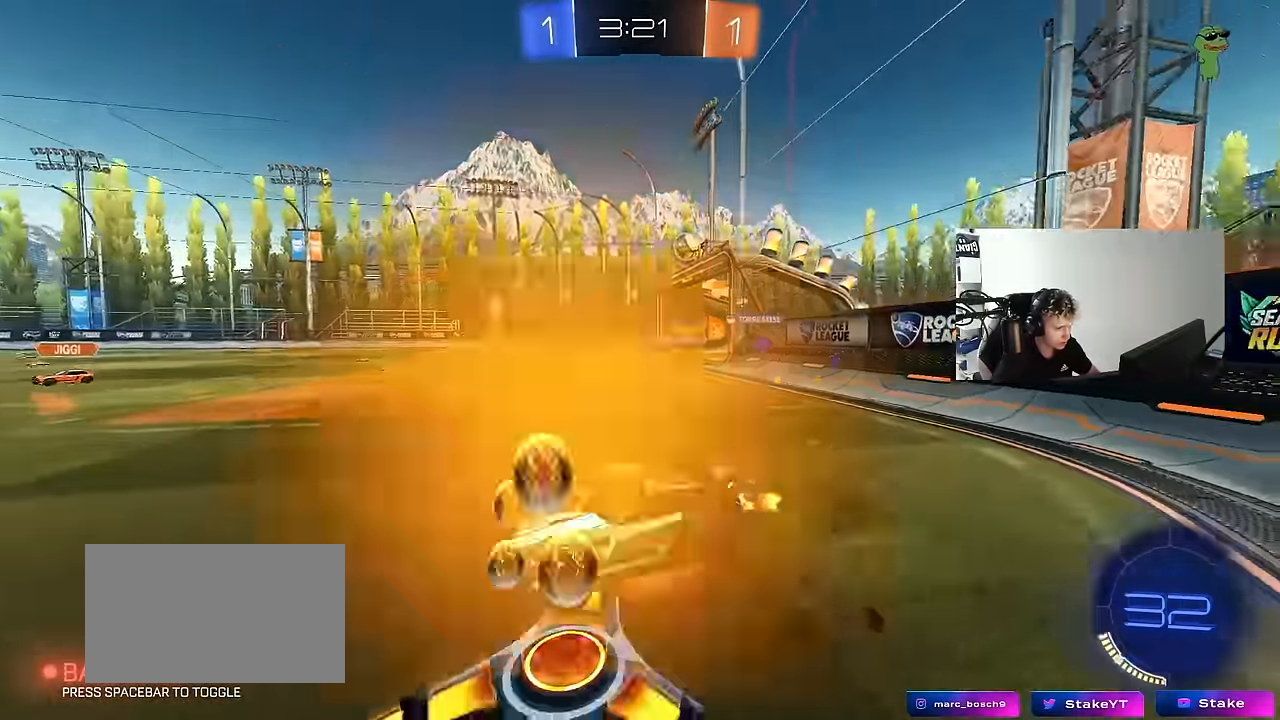
{"keys": ["w"], "mouse": [], "events": [[133, "mouse_left", "up"], [183, "mouse_right", "up"]]}
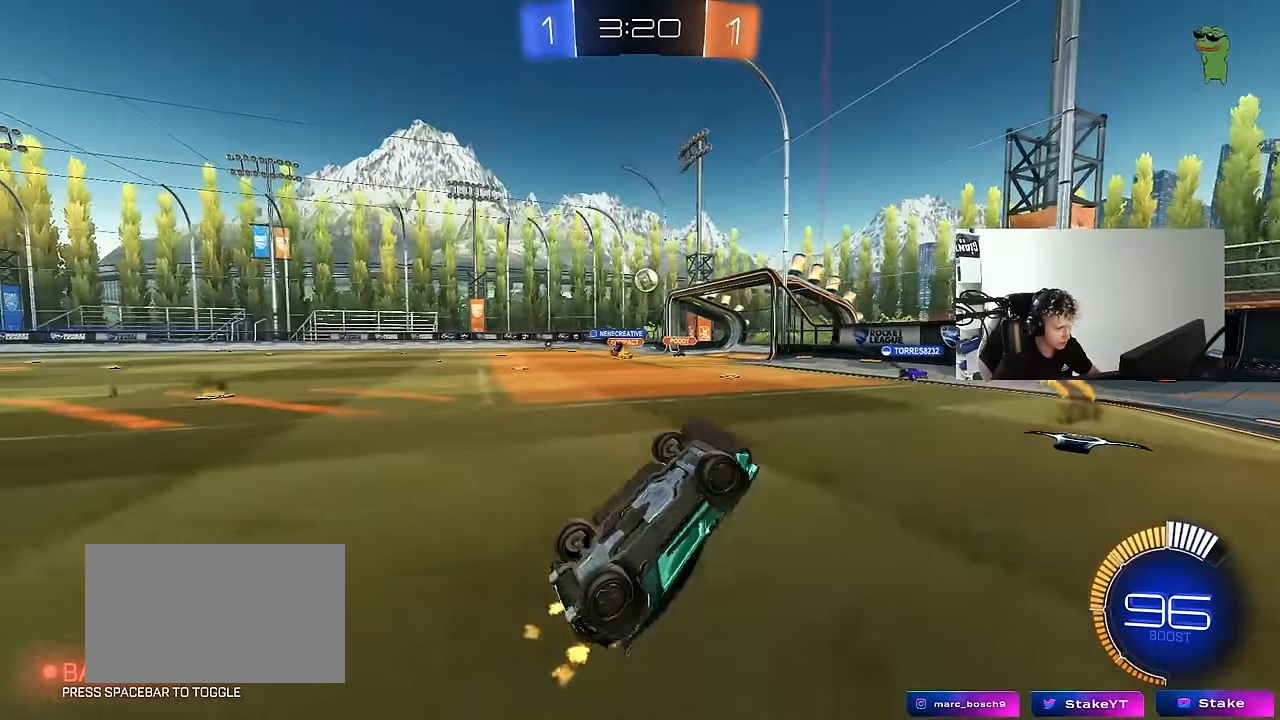
{"keys": ["d", "w"], "mouse": ["left"], "events": [[100, "d", "down"], [100, "w", "up"], [200, "d", "up"], [467, "d", "down"], [467, "mouse_left", "down"], [467, "w", "down"]]}
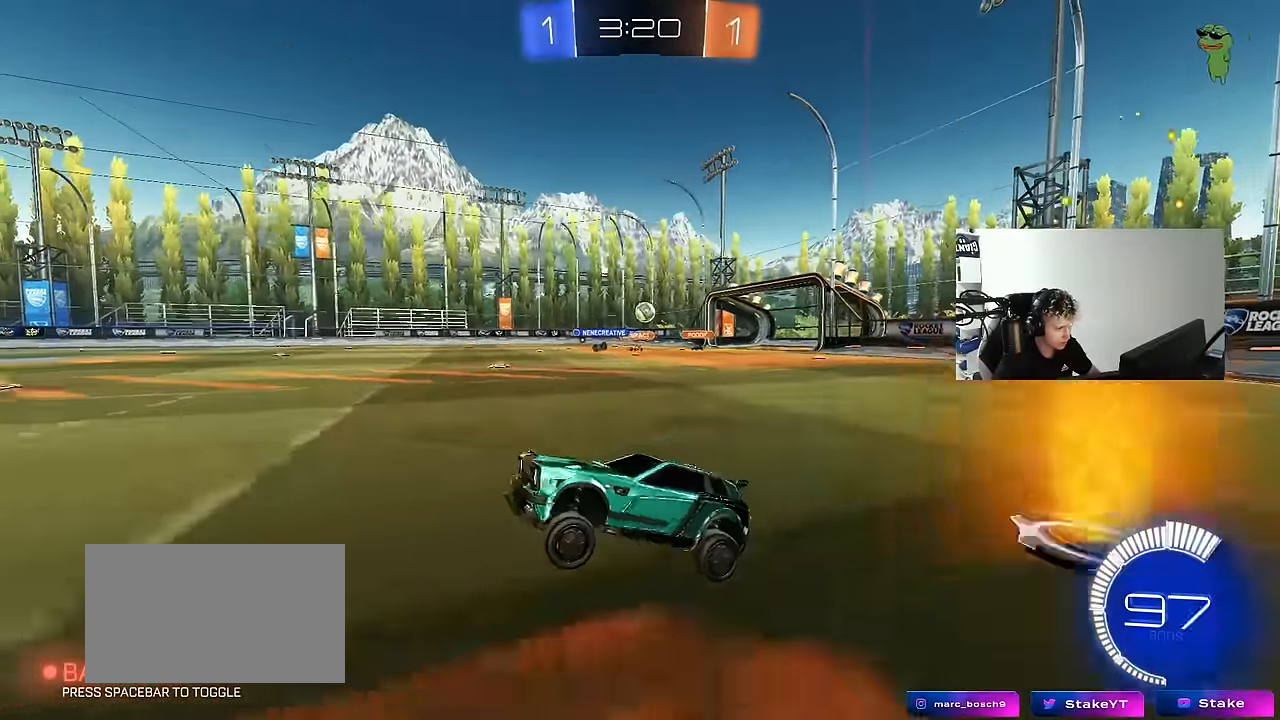
{"keys": ["d", "w"], "mouse": [], "events": [[167, "shift", "down"], [250, "mouse_left", "up"], [250, "shift", "up"], [400, "shift", "down"], [500, "shift", "up"]]}
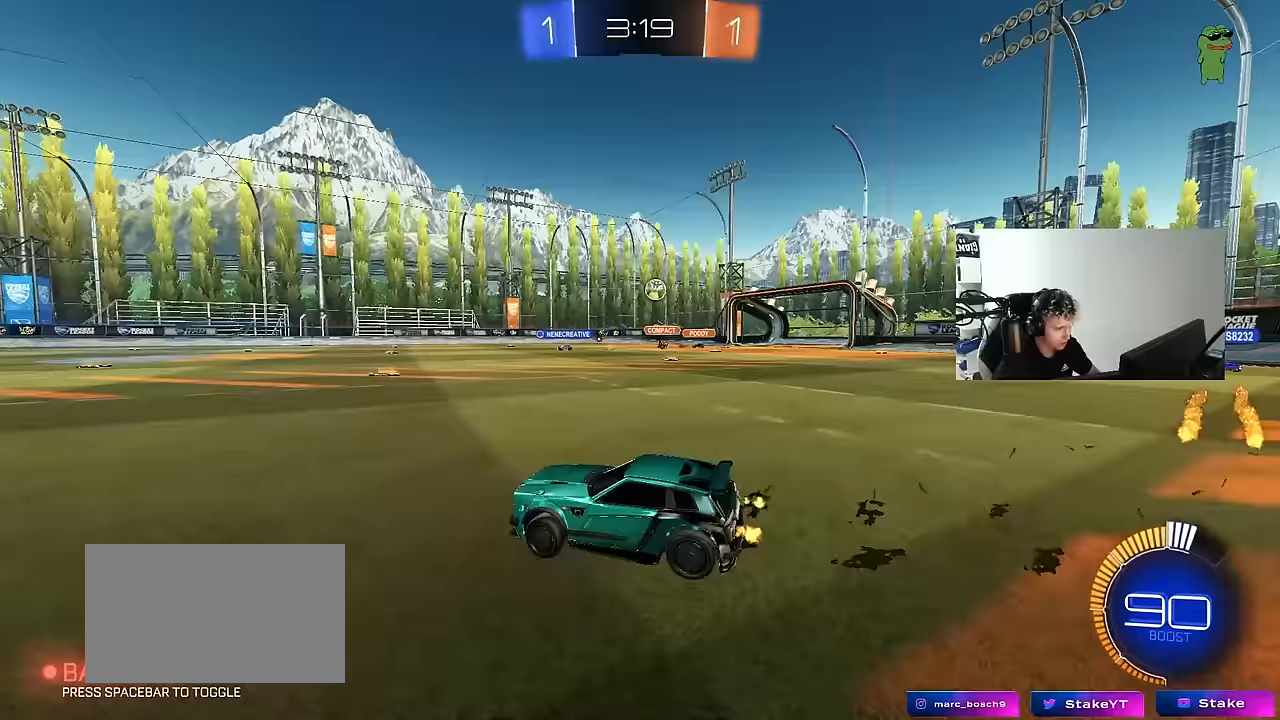
{"keys": ["a", "d", "s"], "mouse": ["right"], "events": [[50, "w", "up"], [83, "s", "down"], [233, "a", "down"], [233, "d", "up"], [367, "mouse_right", "down"], [500, "d", "down"]]}
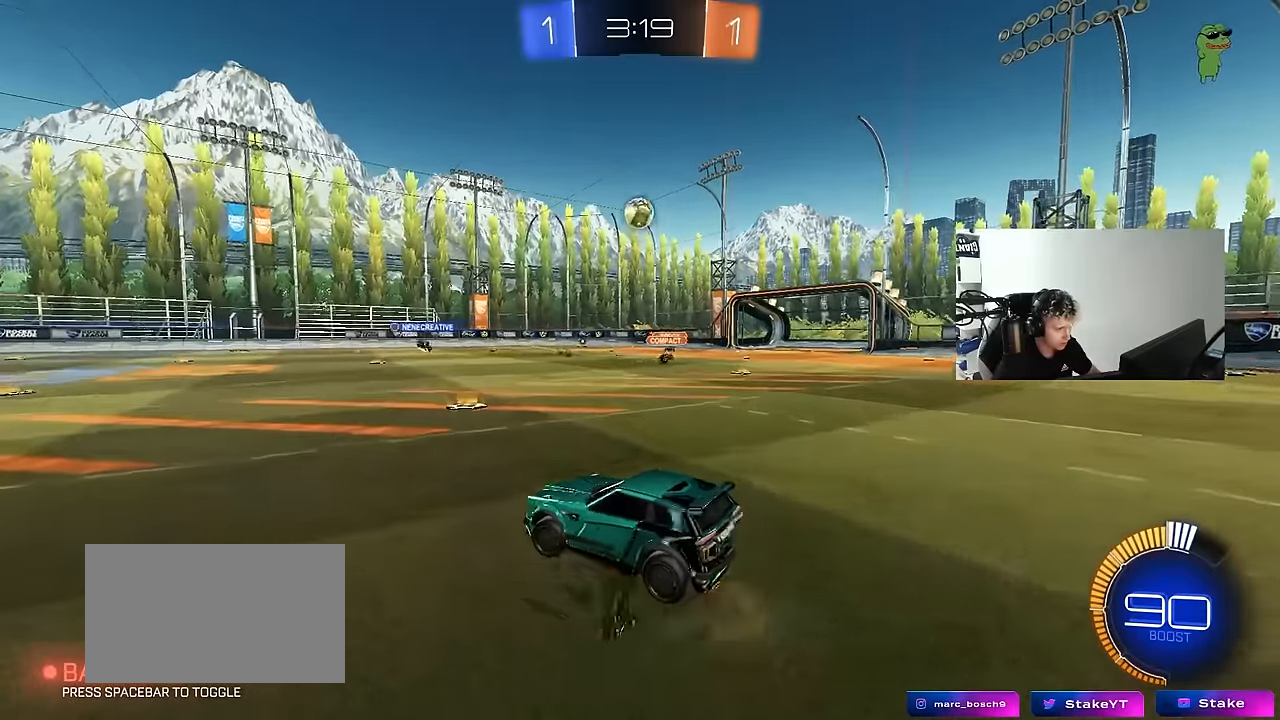
{"keys": ["a", "shift"], "mouse": ["left"], "events": [[50, "a", "up"], [100, "d", "up"], [100, "mouse_left", "down"], [150, "mouse_right", "up"], [150, "s", "up"], [200, "mouse_right", "down"], [250, "d", "down"], [250, "s", "down"], [283, "a", "down"], [283, "shift", "down"], [350, "d", "up"], [400, "s", "up"], [433, "mouse_right", "up"]]}
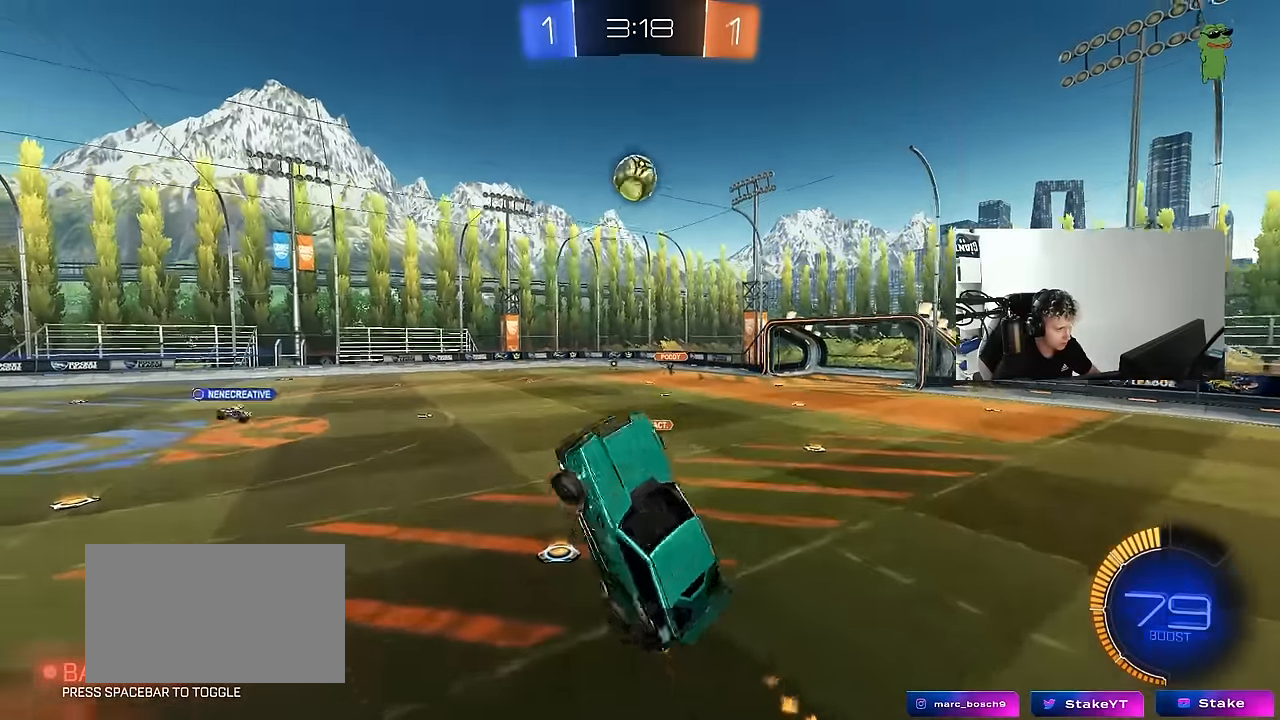
{"keys": ["w"], "mouse": ["left"], "events": [[33, "w", "down"], [67, "shift", "up"], [217, "a", "up"], [217, "w", "up"], [400, "w", "down"]]}
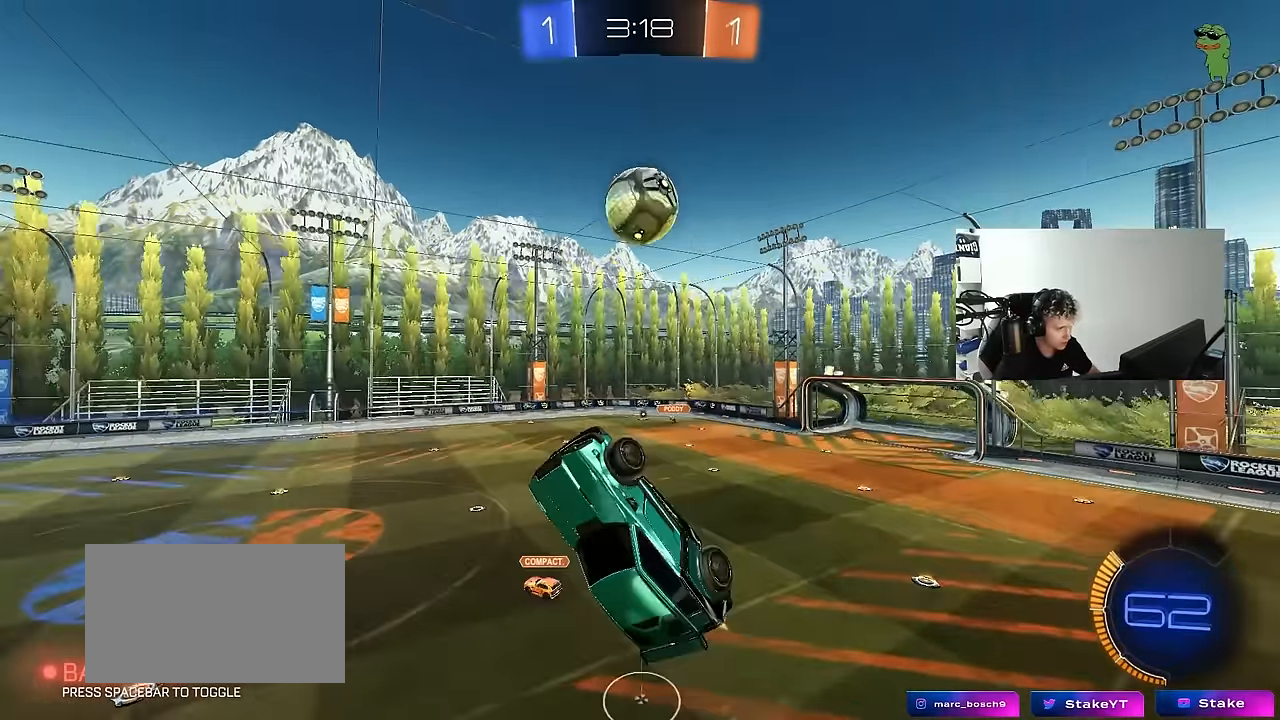
{"keys": ["d", "shift", "w"], "mouse": [], "events": [[33, "a", "down"], [133, "a", "up"], [133, "d", "down"], [133, "mouse_left", "up"], [183, "d", "up"], [217, "mouse_left", "down"], [267, "w", "up"], [317, "d", "down"], [317, "shift", "down"], [317, "w", "down"], [467, "mouse_left", "up"]]}
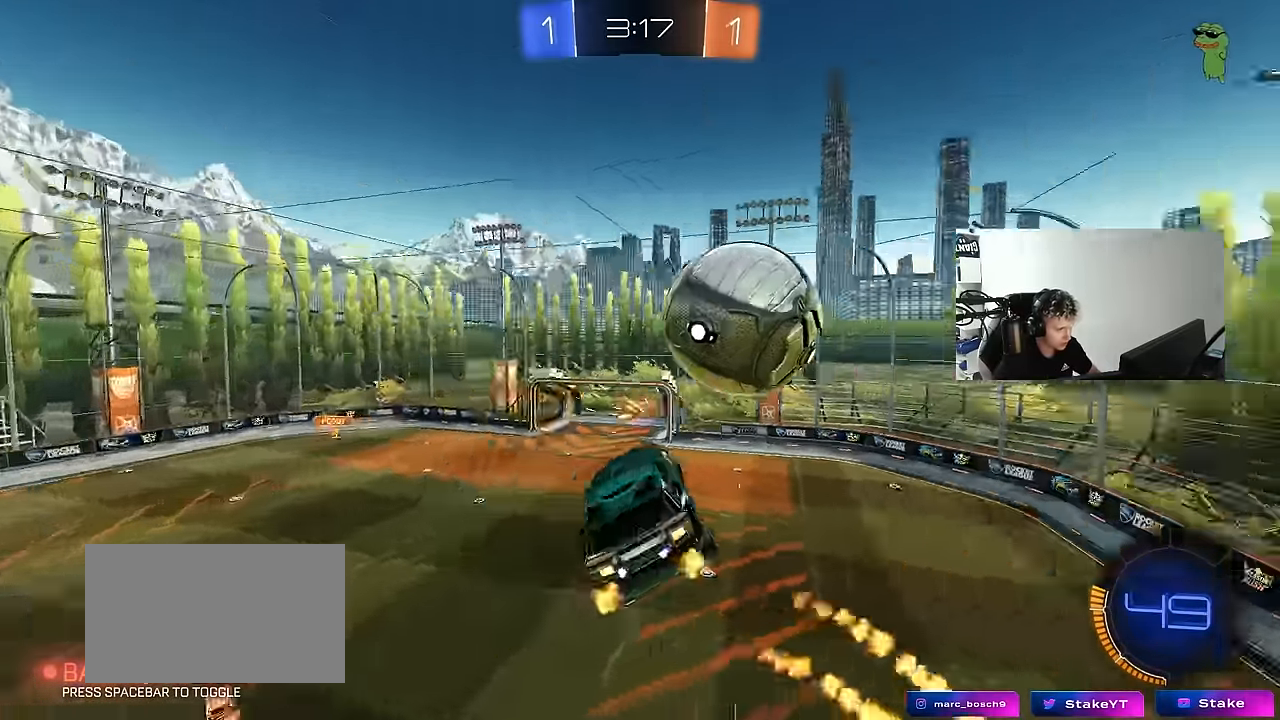
{"keys": ["d", "shift"], "mouse": [], "events": [[67, "w", "up"], [150, "s", "down"], [433, "s", "up"]]}
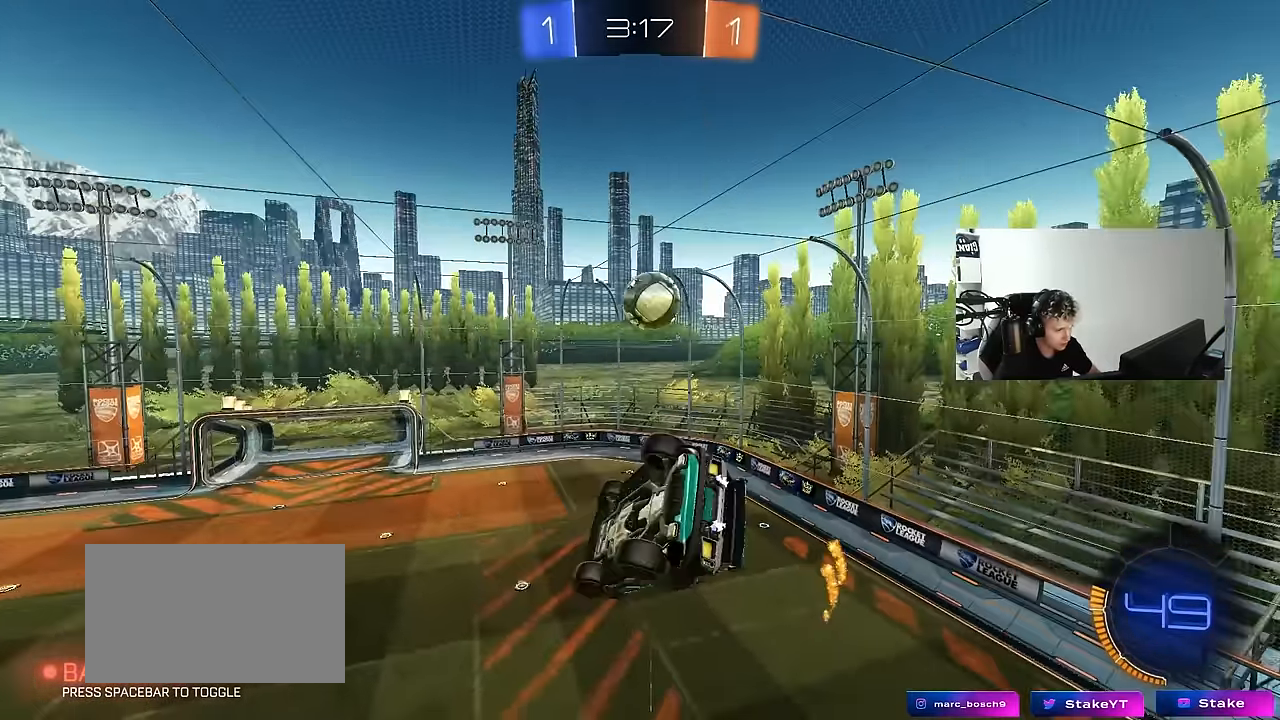
{"keys": [], "mouse": [], "events": [[317, "w", "down"], [400, "d", "up"], [400, "w", "up"], [500, "shift", "up"]]}
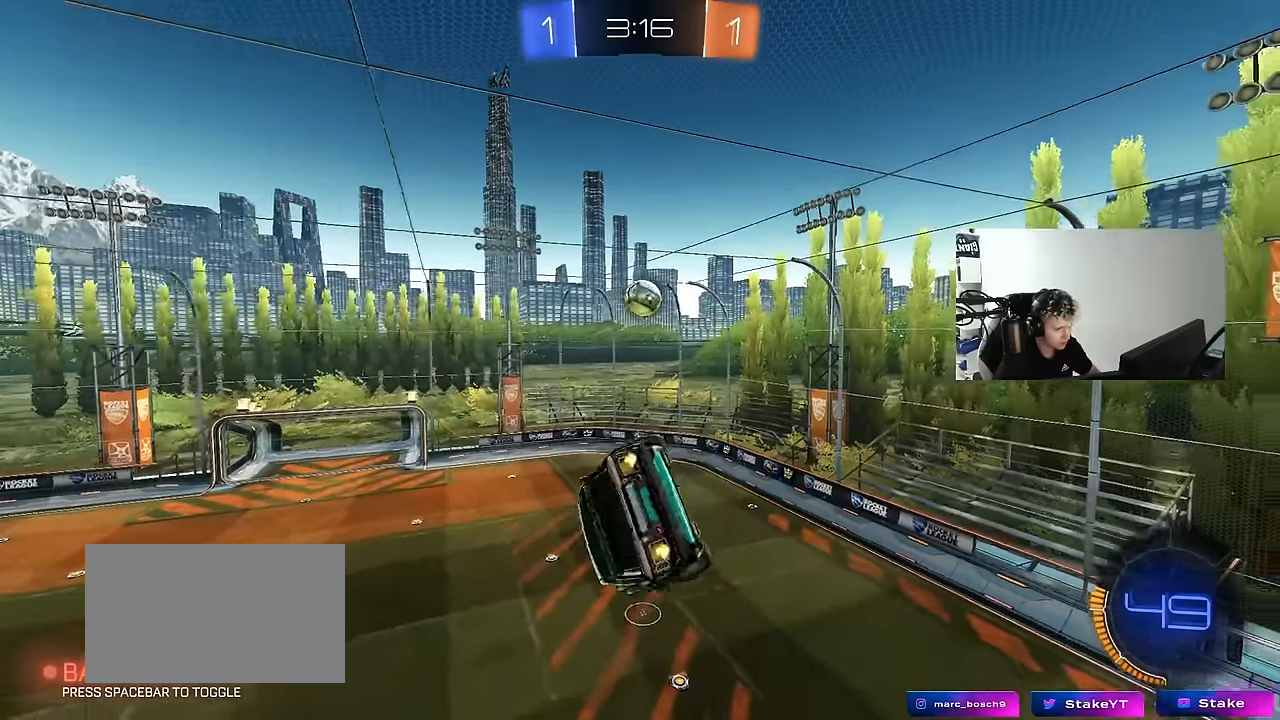
{"keys": [], "mouse": [], "events": [[50, "a", "down"], [233, "a", "up"], [283, "s", "down"], [317, "d", "down"], [417, "d", "up"], [417, "s", "up"]]}
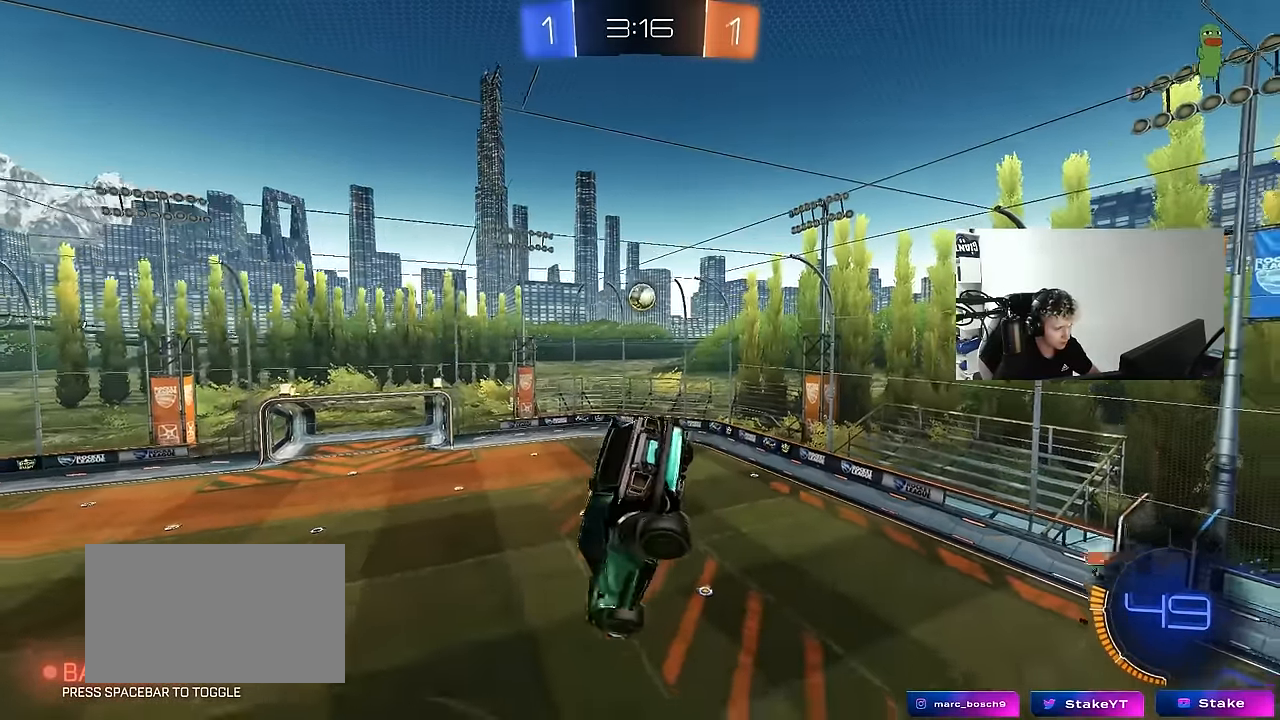
{"keys": [], "mouse": [], "events": [[283, "s", "down"], [383, "s", "up"]]}
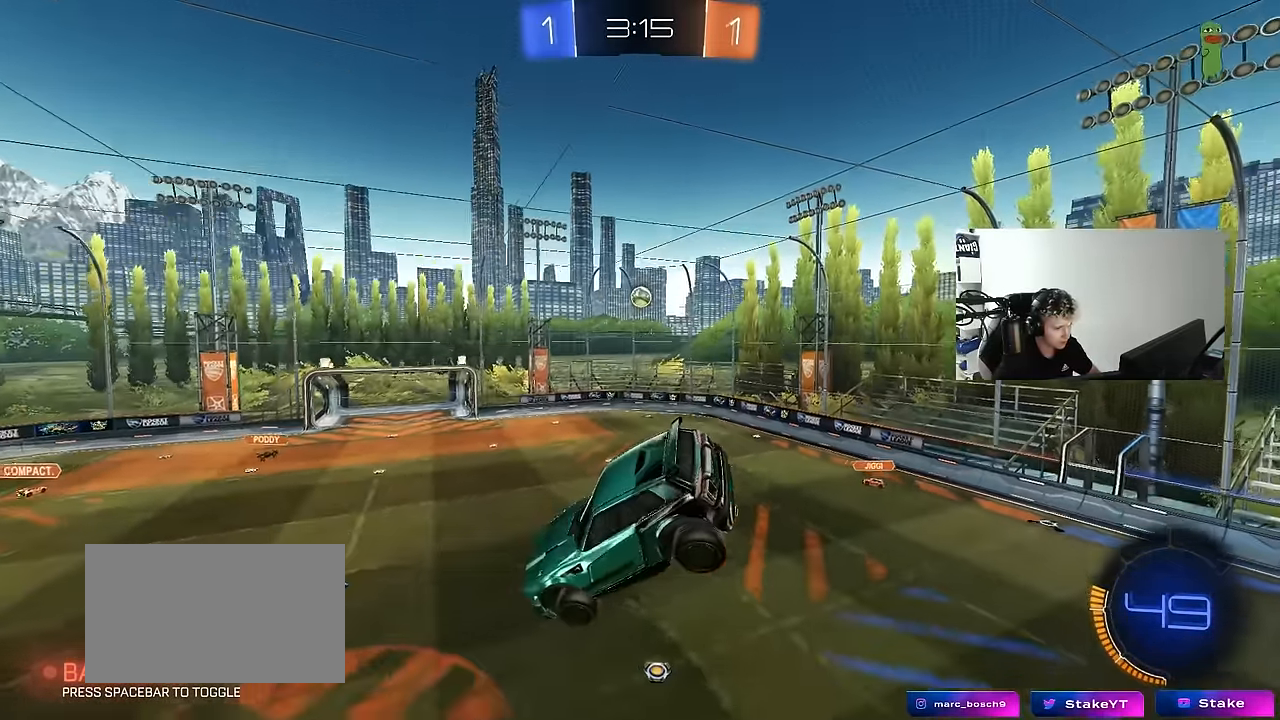
{"keys": ["space"], "mouse": [], "events": [[117, "a", "down"], [117, "s", "down"], [217, "s", "up"], [267, "a", "up"], [500, "space", "down"]]}
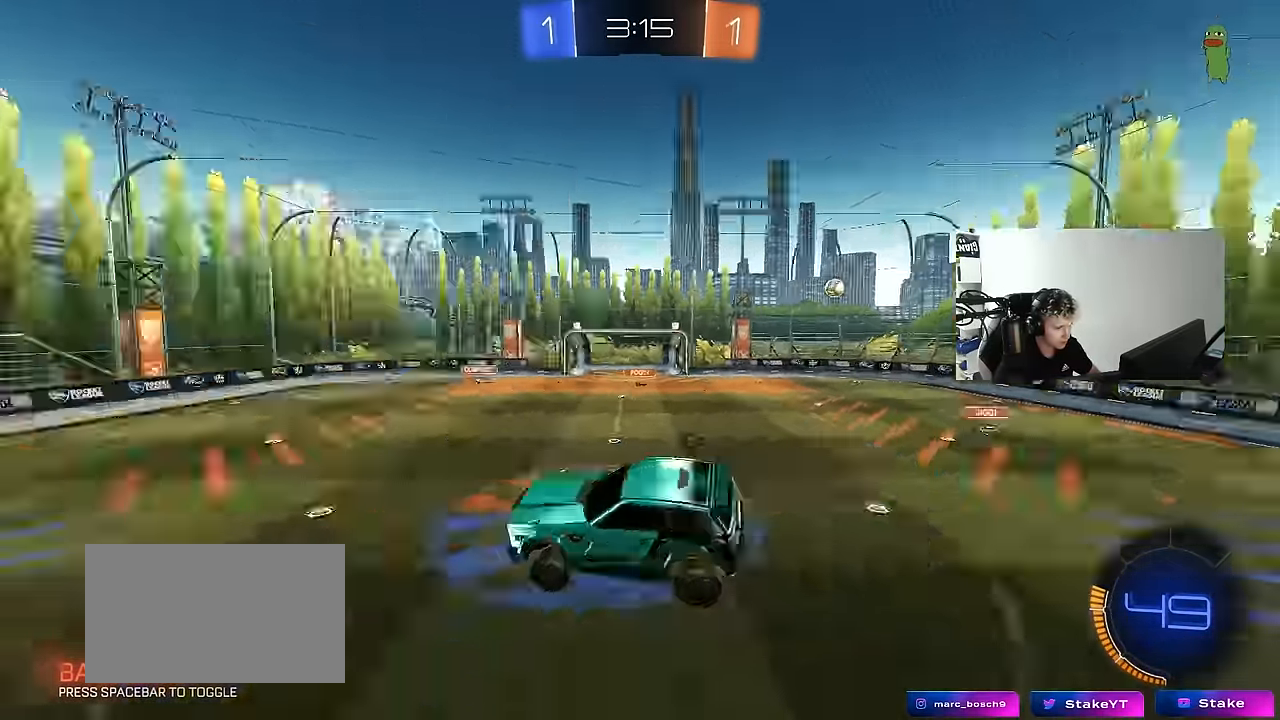
{"keys": ["w"], "mouse": ["left"], "events": [[83, "a", "down"], [233, "a", "up"], [233, "space", "up"], [367, "w", "down"], [467, "mouse_left", "down"]]}
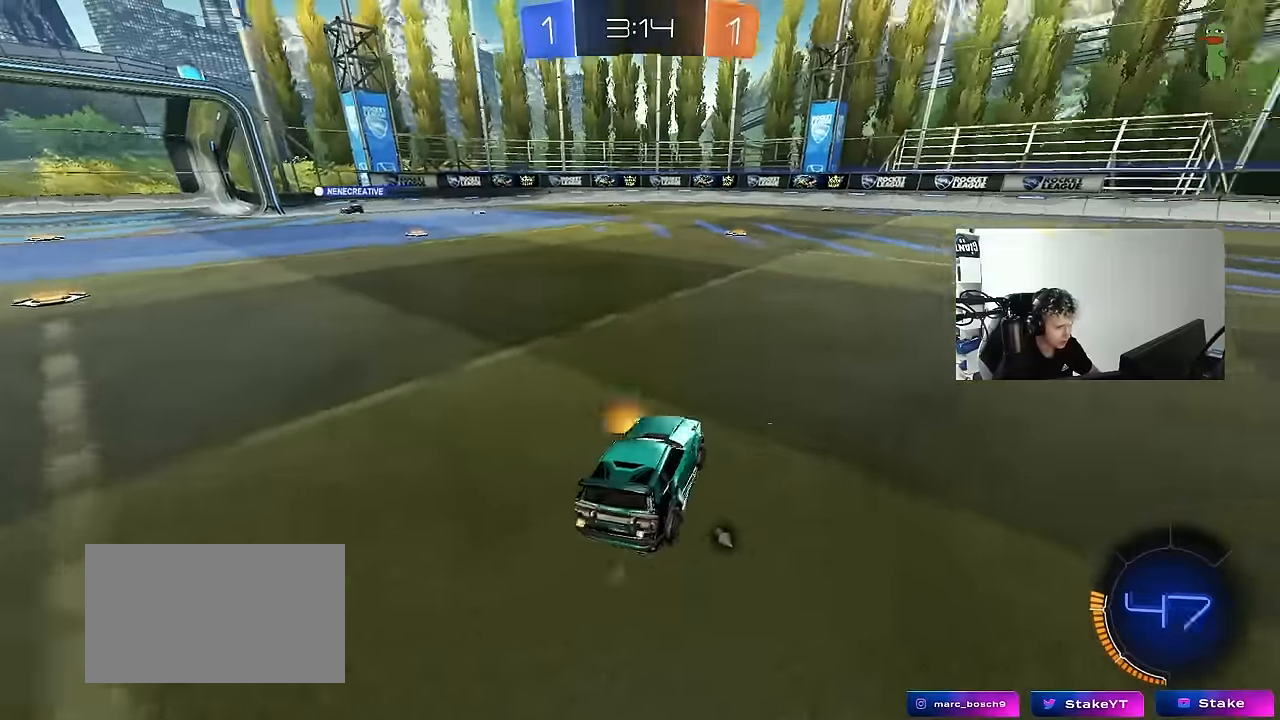
{"keys": ["space", "w"], "mouse": ["left", "right"], "events": [[50, "d", "down"], [150, "mouse_left", "up"], [333, "d", "up"], [483, "mouse_left", "down"], [483, "mouse_right", "down"], [483, "space", "down"]]}
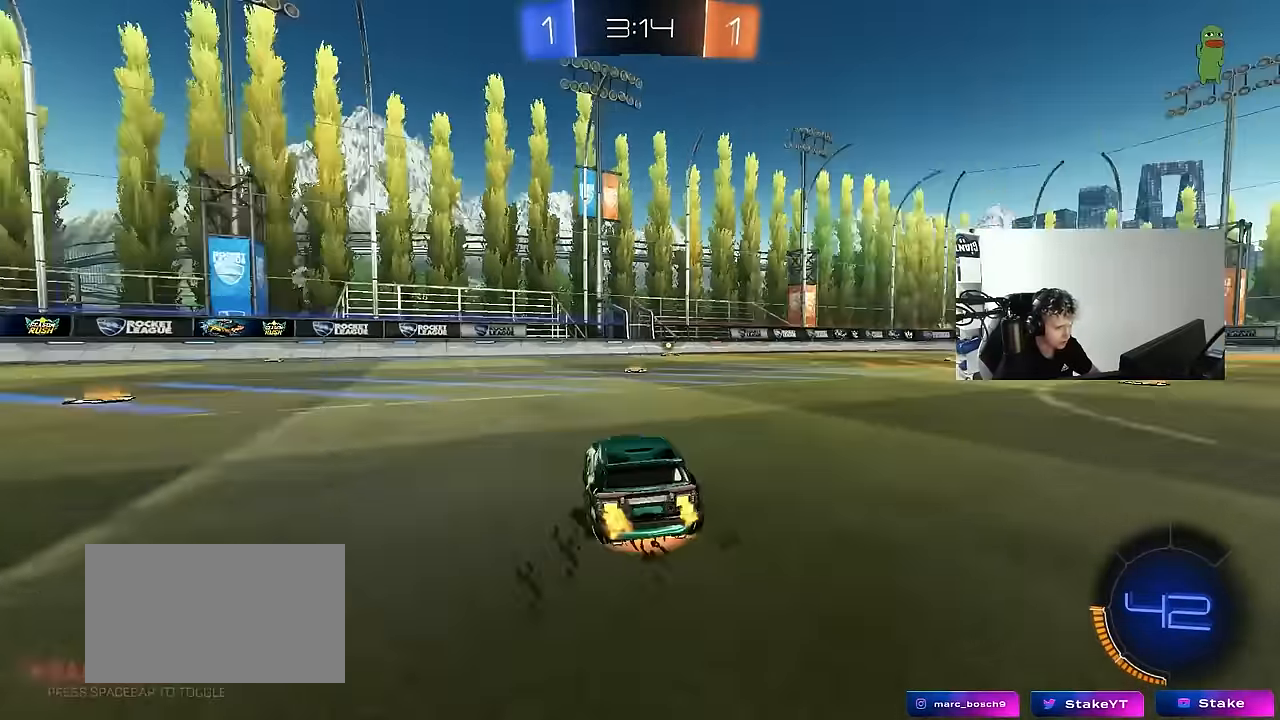
{"keys": ["d", "s", "shift"], "mouse": ["left"], "events": [[83, "mouse_right", "up"], [83, "shift", "down"], [117, "d", "down"], [117, "mouse_right", "down"], [117, "space", "up"], [217, "s", "down"], [217, "w", "up"], [350, "mouse_right", "up"]]}
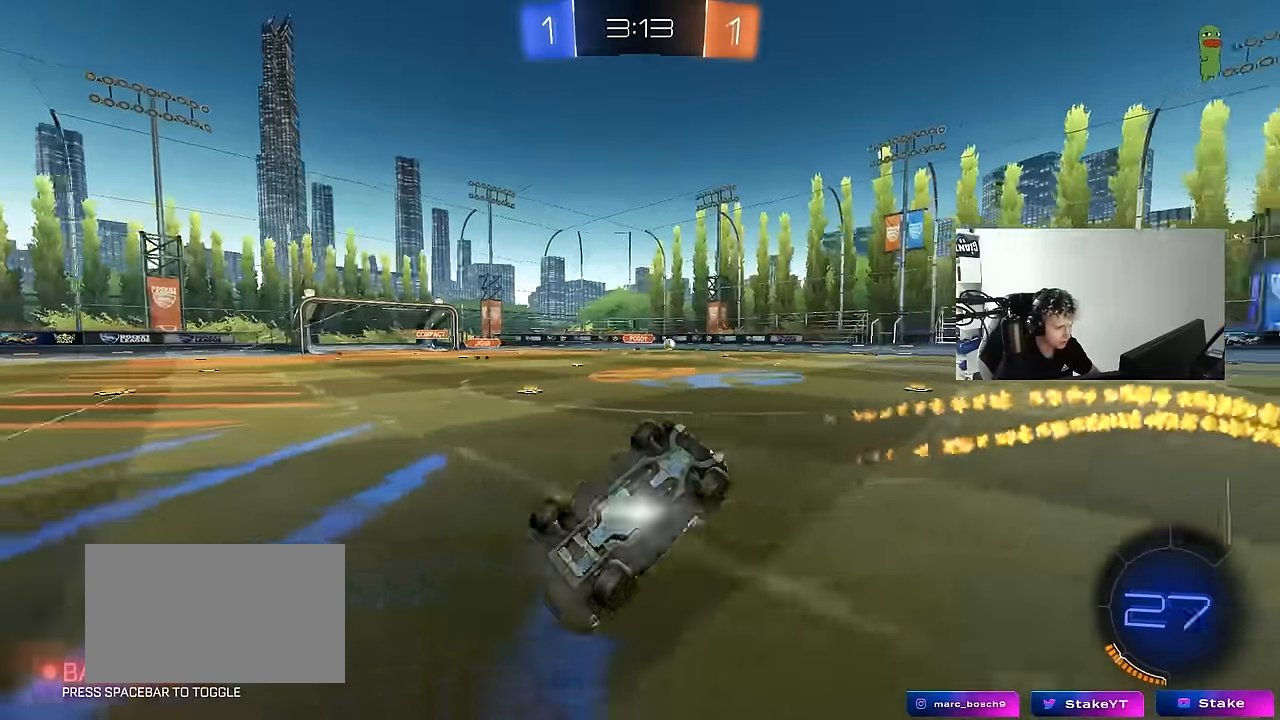
{"keys": ["a"], "mouse": [], "events": [[50, "s", "up"], [133, "s", "down"], [317, "mouse_left", "up"], [367, "shift", "up"], [417, "d", "up"], [417, "s", "up"], [467, "a", "down"]]}
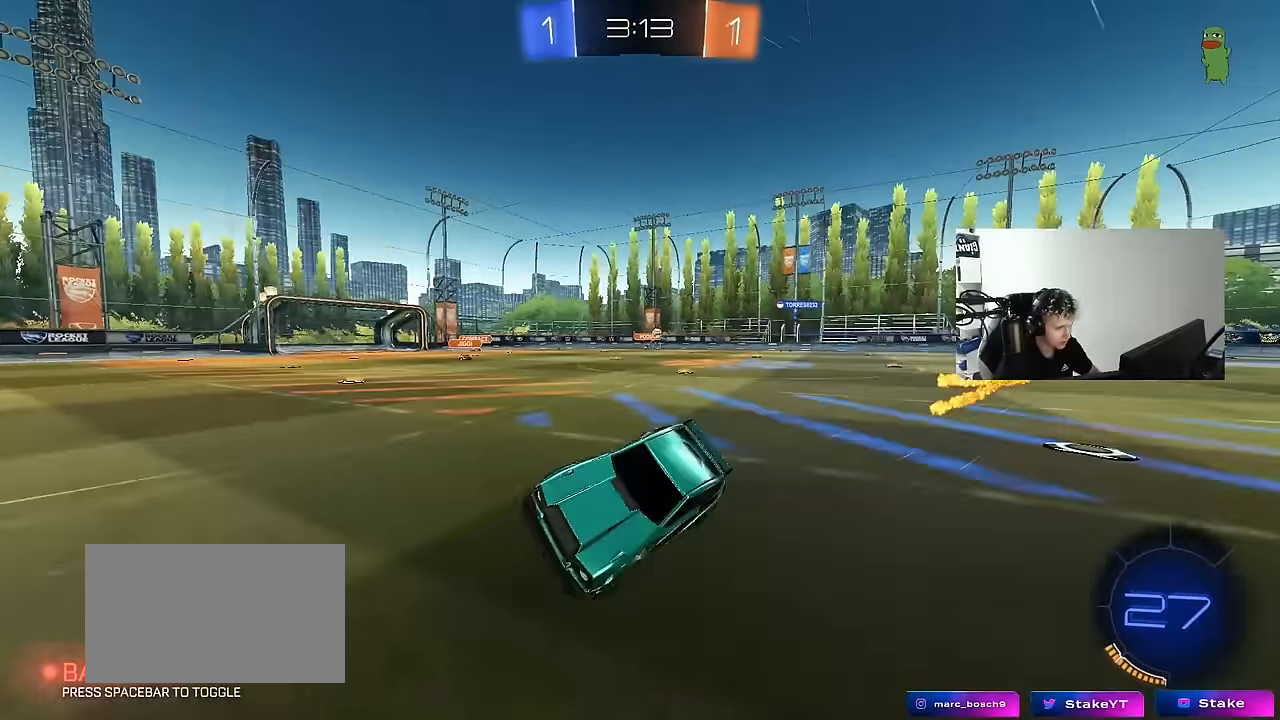
{"keys": ["d", "w"], "mouse": [], "events": [[50, "a", "up"], [100, "d", "down"], [150, "w", "down"], [283, "shift", "down"], [483, "shift", "up"]]}
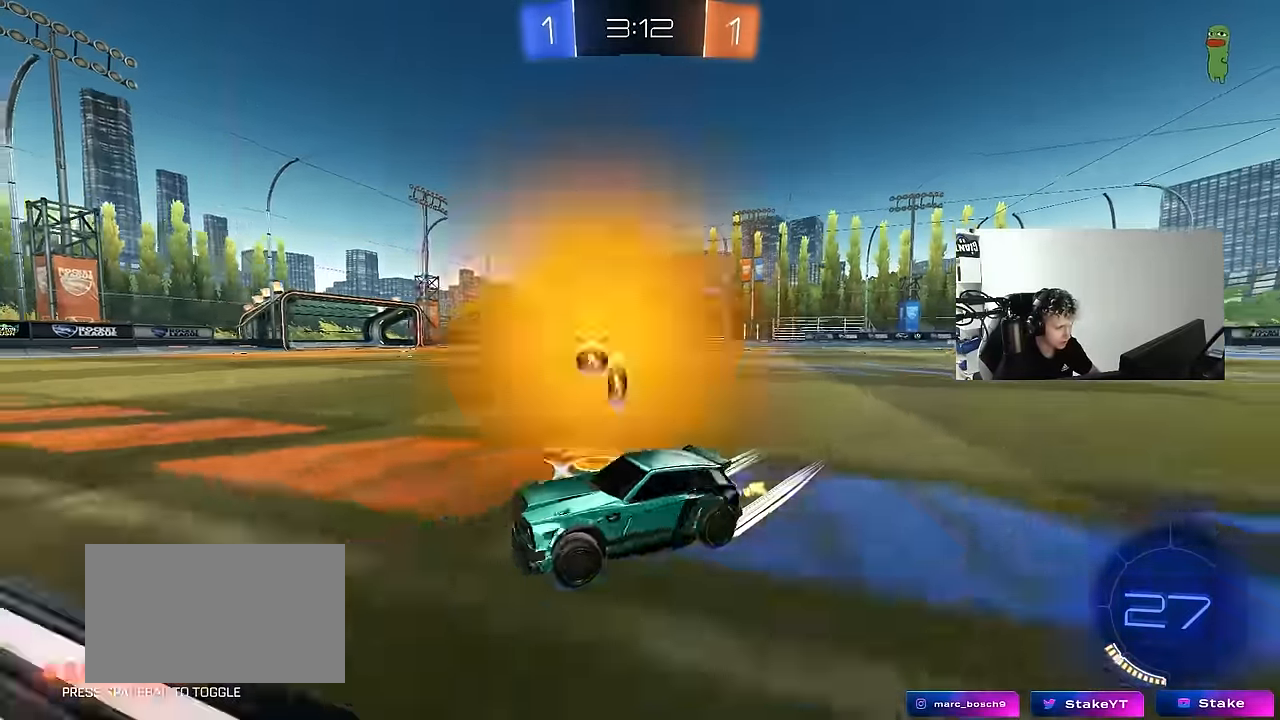
{"keys": ["d", "w"], "mouse": [], "events": [[350, "shift", "down"], [400, "shift", "up"]]}
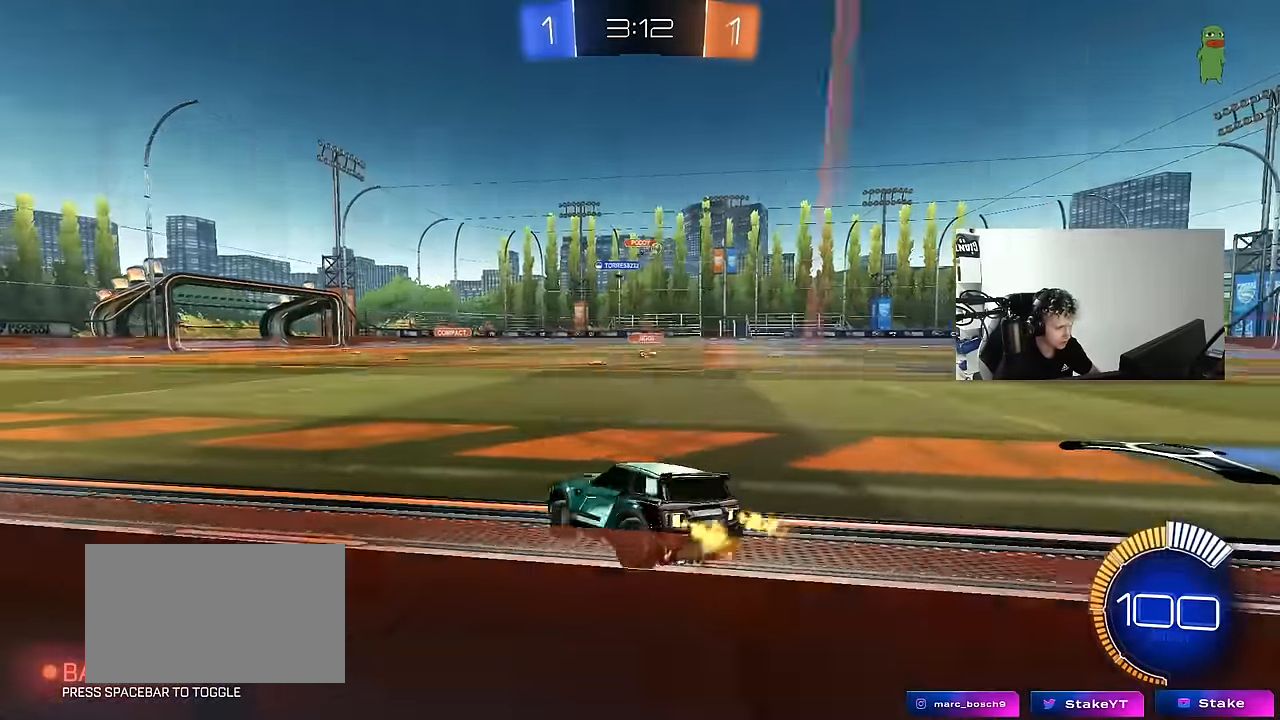
{"keys": ["d", "w"], "mouse": ["left", "right"], "events": [[183, "mouse_left", "down"], [500, "mouse_right", "down"]]}
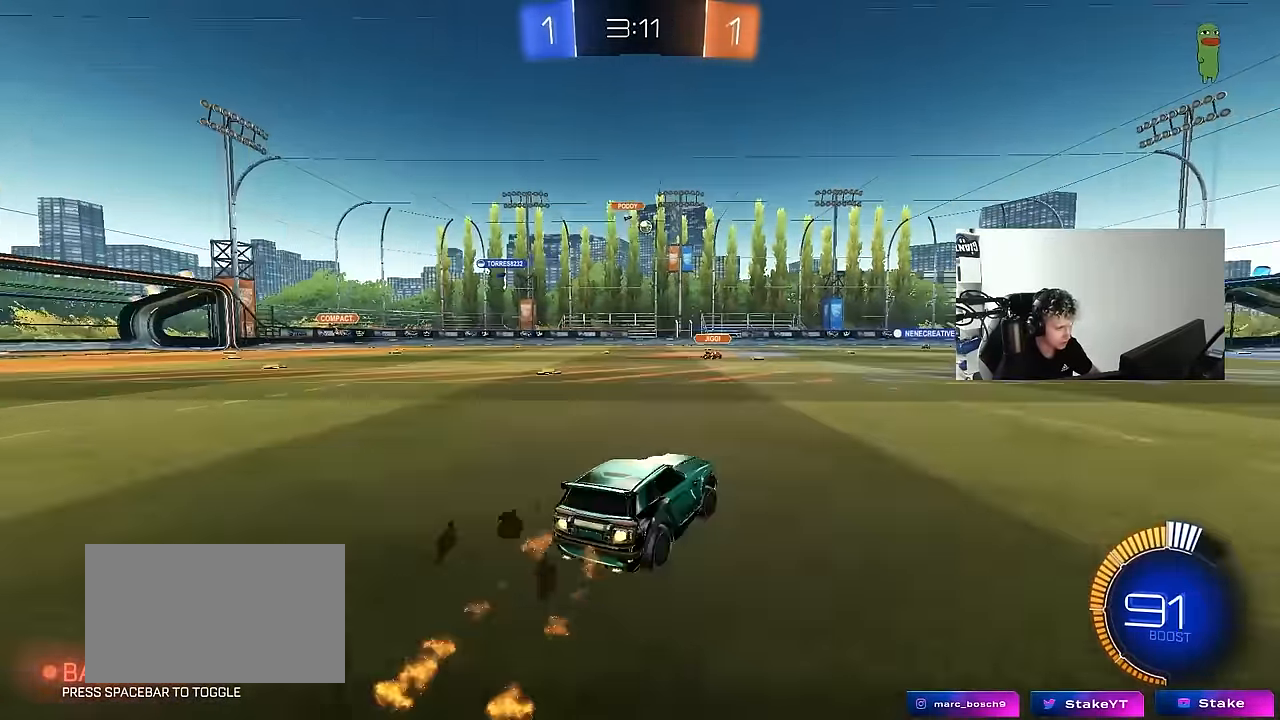
{"keys": ["d", "shift"], "mouse": ["left"], "events": [[50, "shift", "down"], [150, "w", "up"], [200, "s", "down"], [383, "mouse_right", "up"], [483, "s", "up"]]}
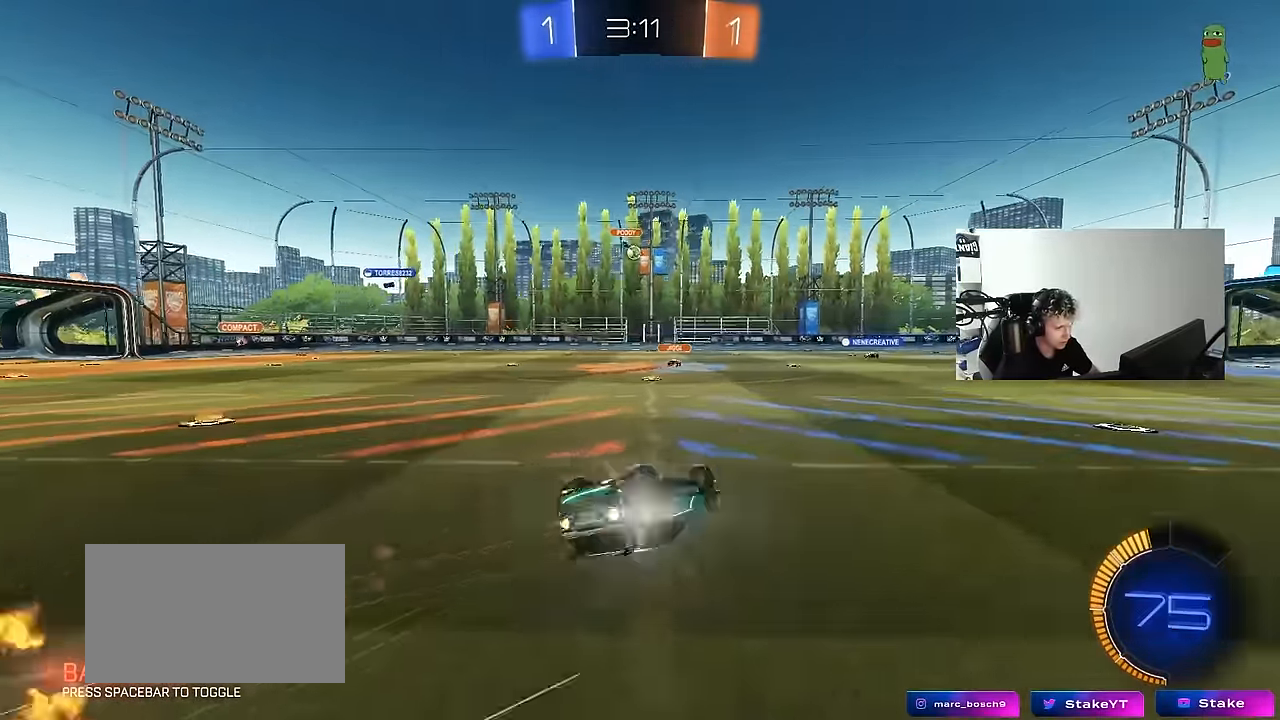
{"keys": [], "mouse": [], "events": [[67, "mouse_left", "up"], [67, "s", "down"], [367, "s", "up"], [367, "shift", "up"], [450, "d", "up"]]}
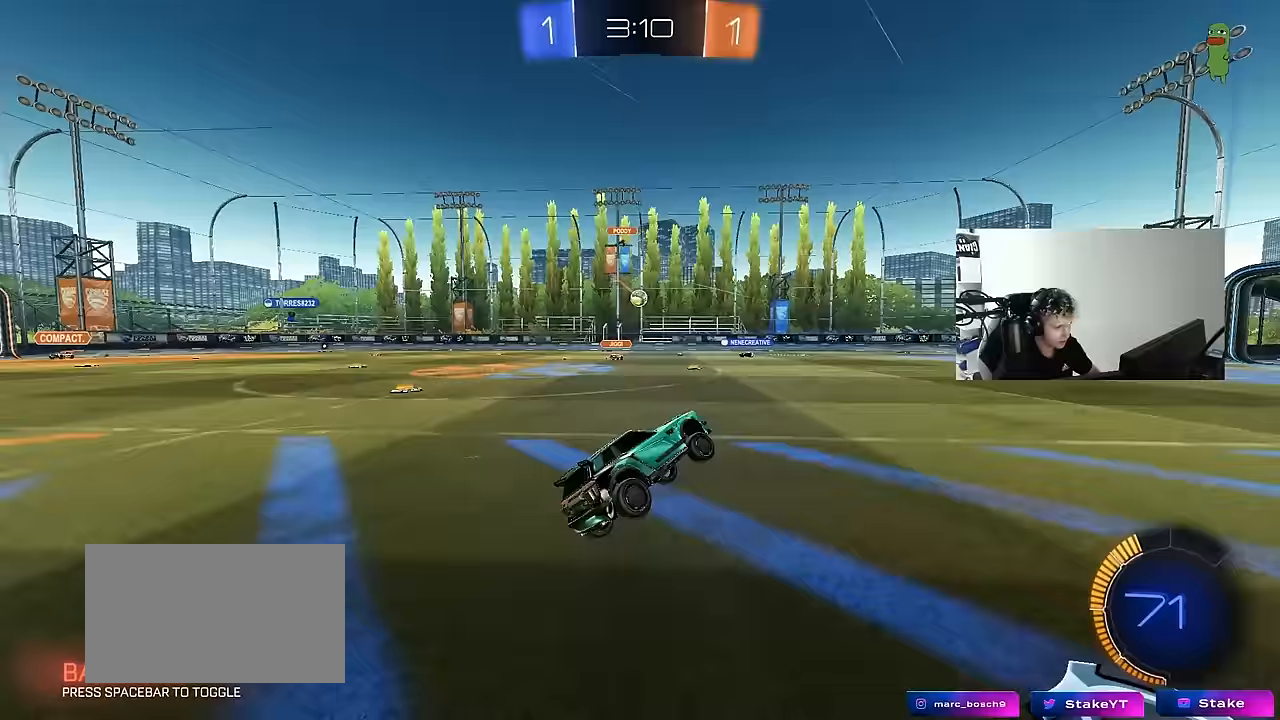
{"keys": ["a", "w"], "mouse": [], "events": [[83, "w", "down"], [133, "a", "down"], [283, "a", "up"], [467, "a", "down"]]}
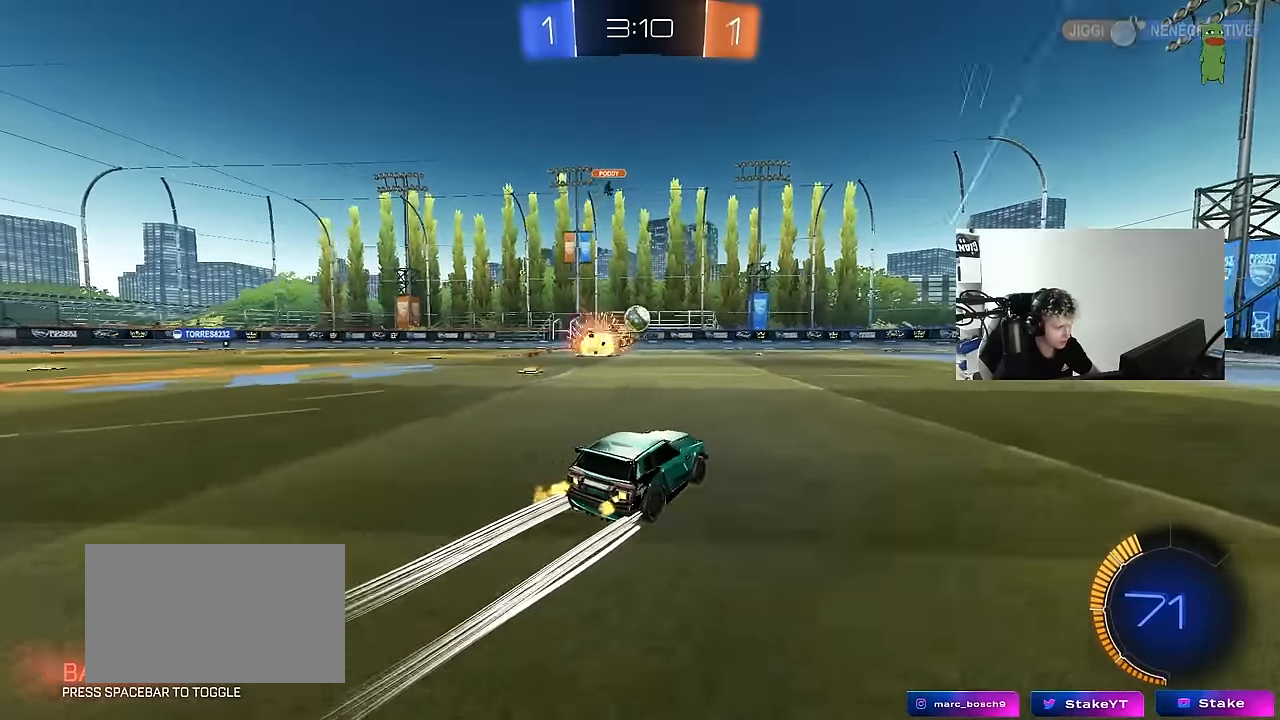
{"keys": ["w"], "mouse": ["left"], "events": [[17, "a", "up"], [17, "d", "down"], [100, "shift", "down"], [200, "shift", "up"], [233, "w", "up"], [283, "d", "up"], [333, "a", "down"], [383, "a", "up"], [383, "mouse_left", "down"], [383, "w", "down"]]}
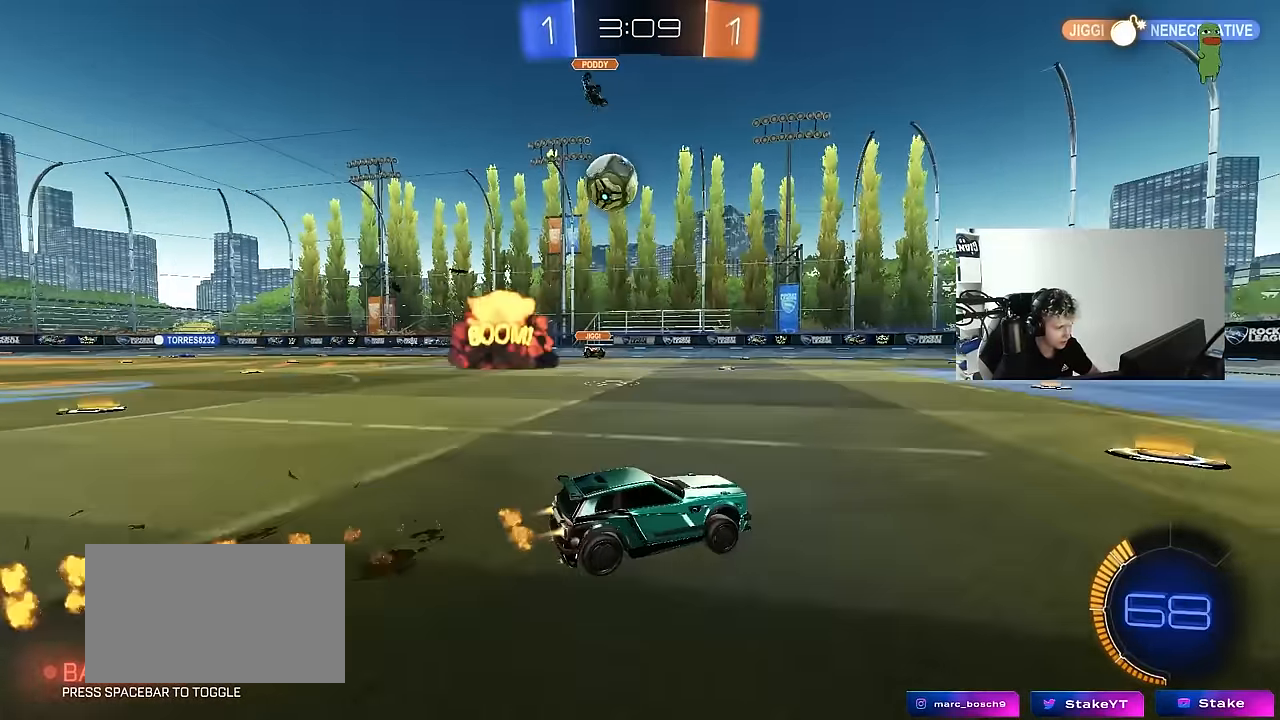
{"keys": ["d", "w"], "mouse": [], "events": [[167, "mouse_left", "up"], [267, "d", "down"], [400, "shift", "down"], [500, "shift", "up"]]}
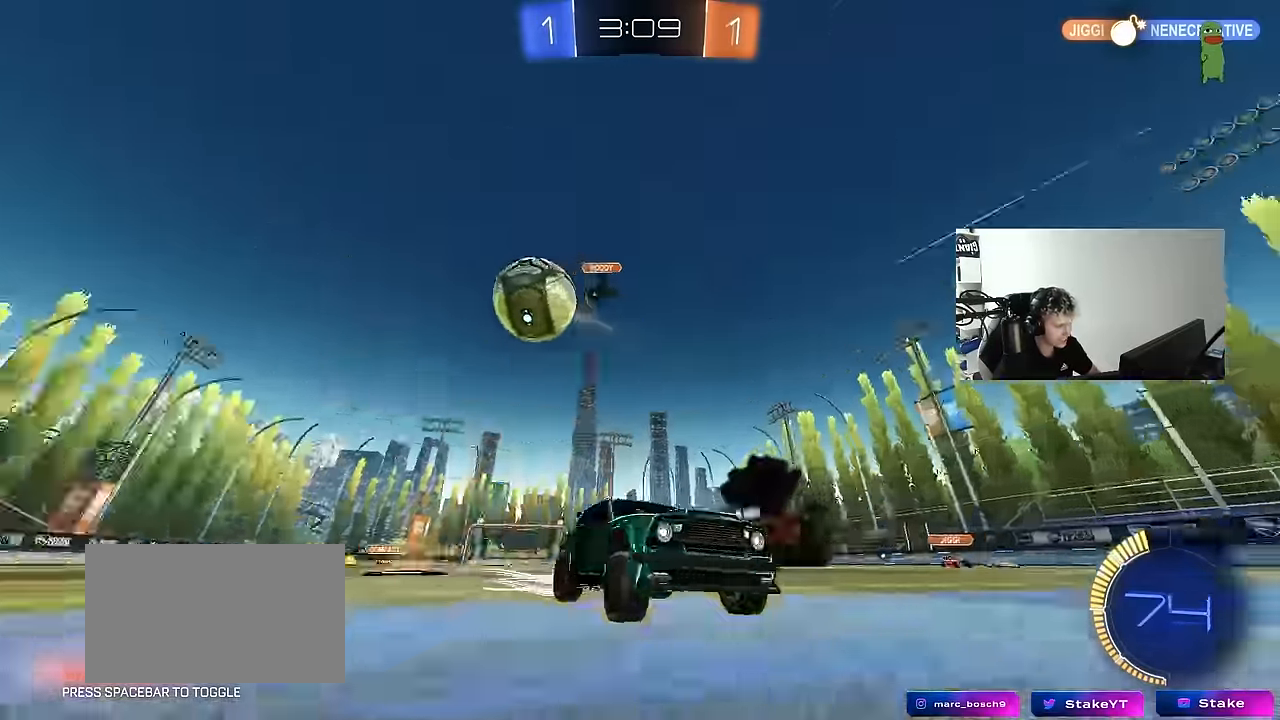
{"keys": ["d", "w"], "mouse": [], "events": [[83, "d", "up"], [133, "mouse_left", "down"], [417, "d", "down"], [417, "mouse_left", "up"]]}
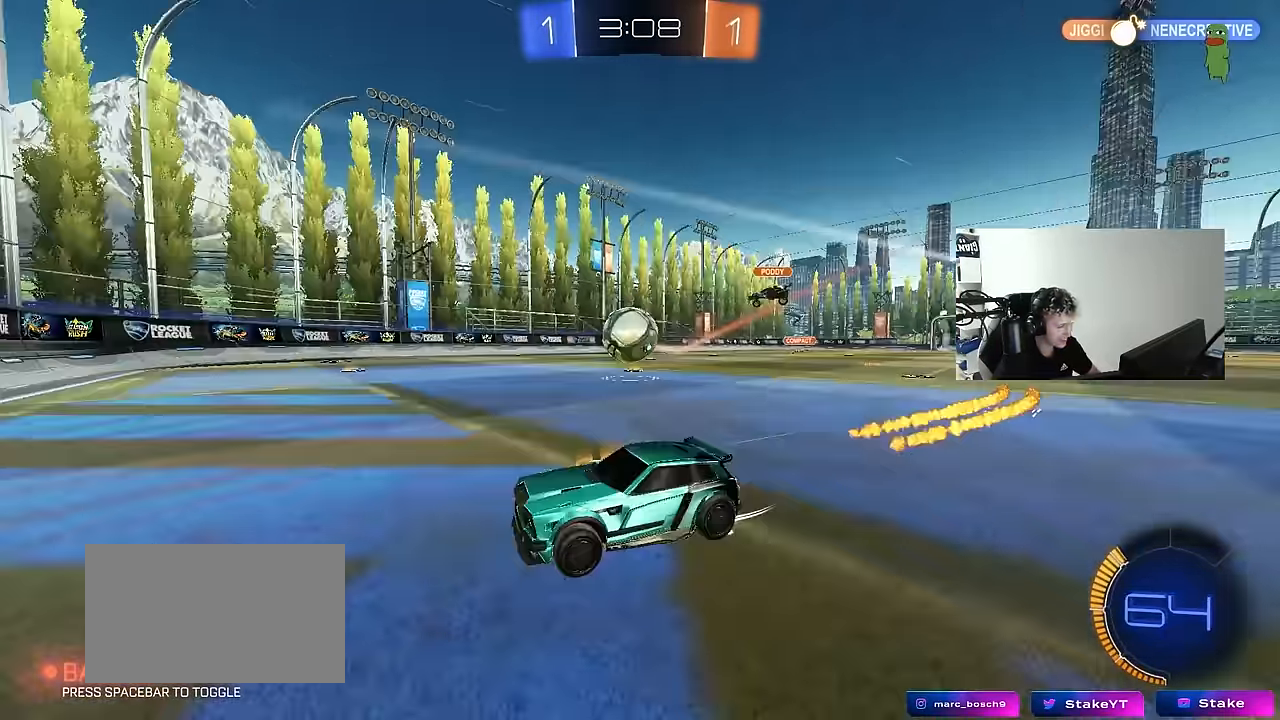
{"keys": ["w"], "mouse": [], "events": [[150, "shift", "down"], [250, "shift", "up"], [483, "d", "up"]]}
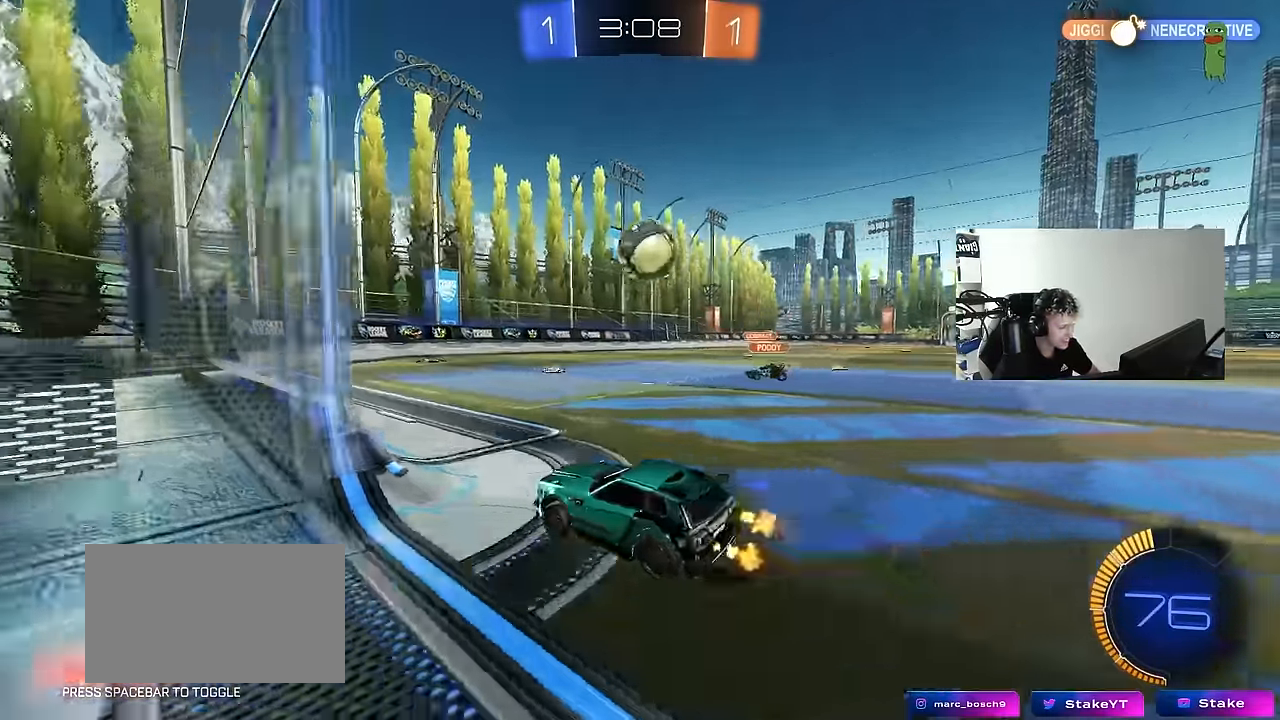
{"keys": ["w"], "mouse": [], "events": [[33, "a", "down"], [400, "a", "up"]]}